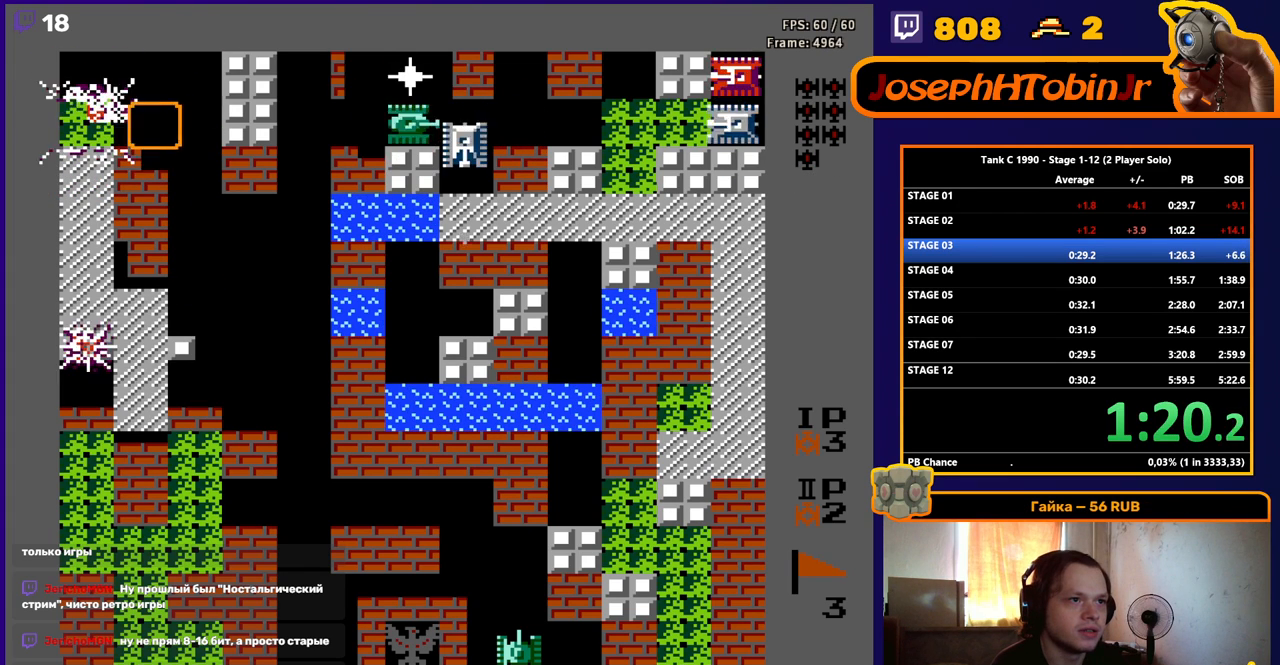
Gameplay with a controller (Nintendo layout); each line is a JSON object with the inputs held at the frame after it. "events" lists button and stick changes between this image and that frame as [ms after this image, input, new state], when the widget could be followed in between. Not read: L3 R3.
{"buttons": ["B", "DPAD_RIGHT"], "events": []}
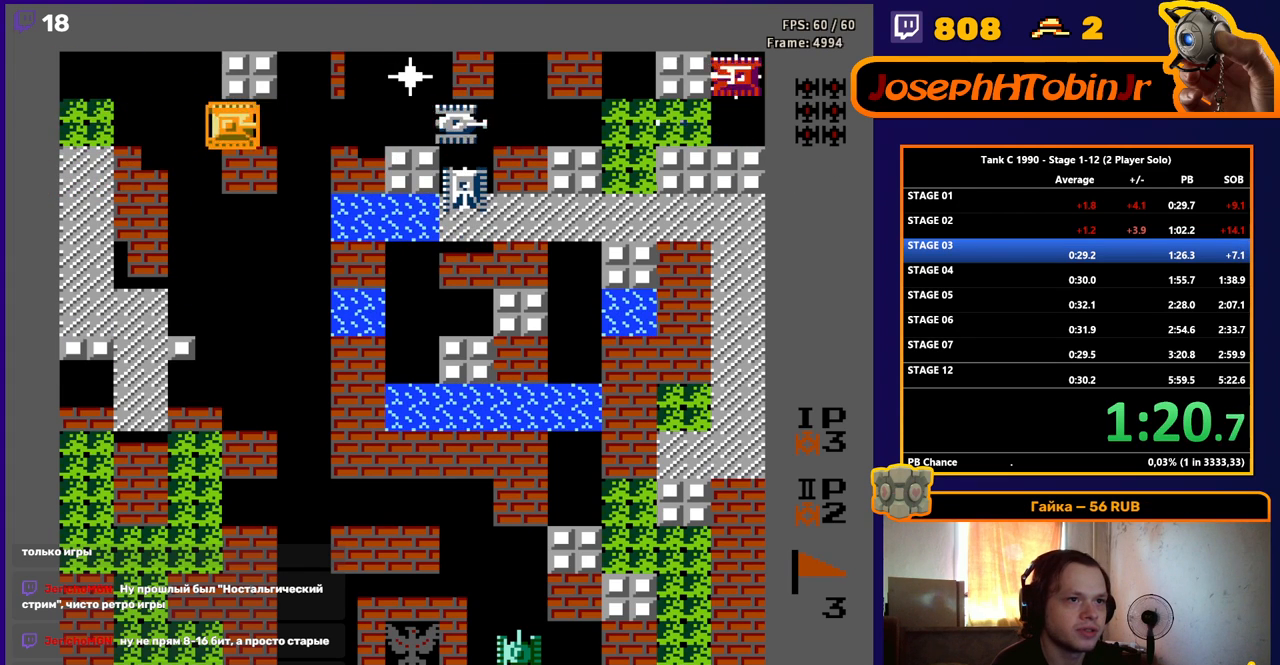
{"buttons": ["B"], "events": [[367, "DPAD_RIGHT", "up"]]}
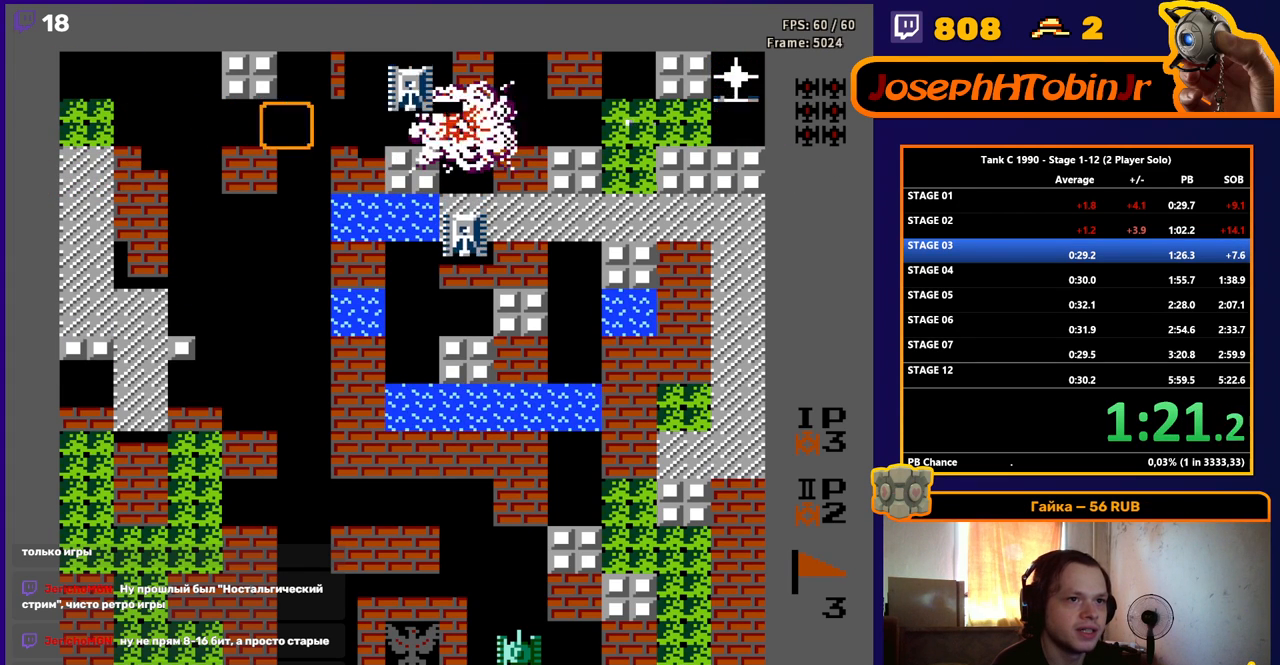
{"buttons": ["B"], "events": [[33, "DPAD_RIGHT", "down"], [217, "DPAD_RIGHT", "up"]]}
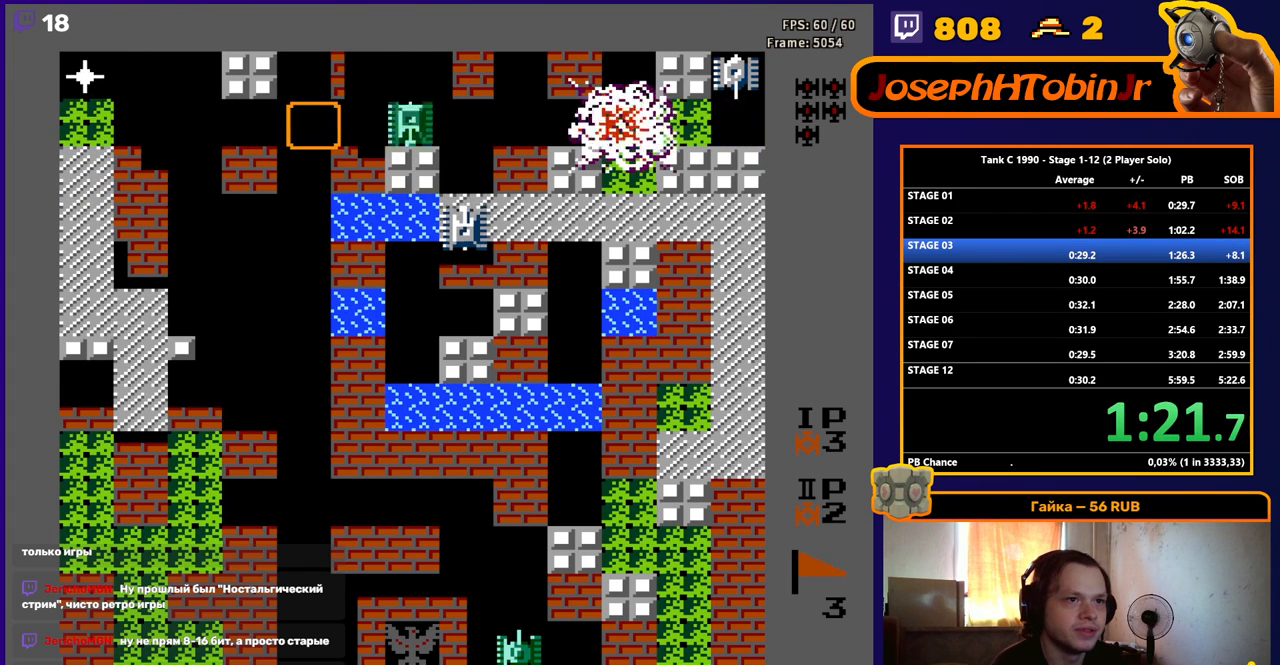
{"buttons": ["B"], "events": []}
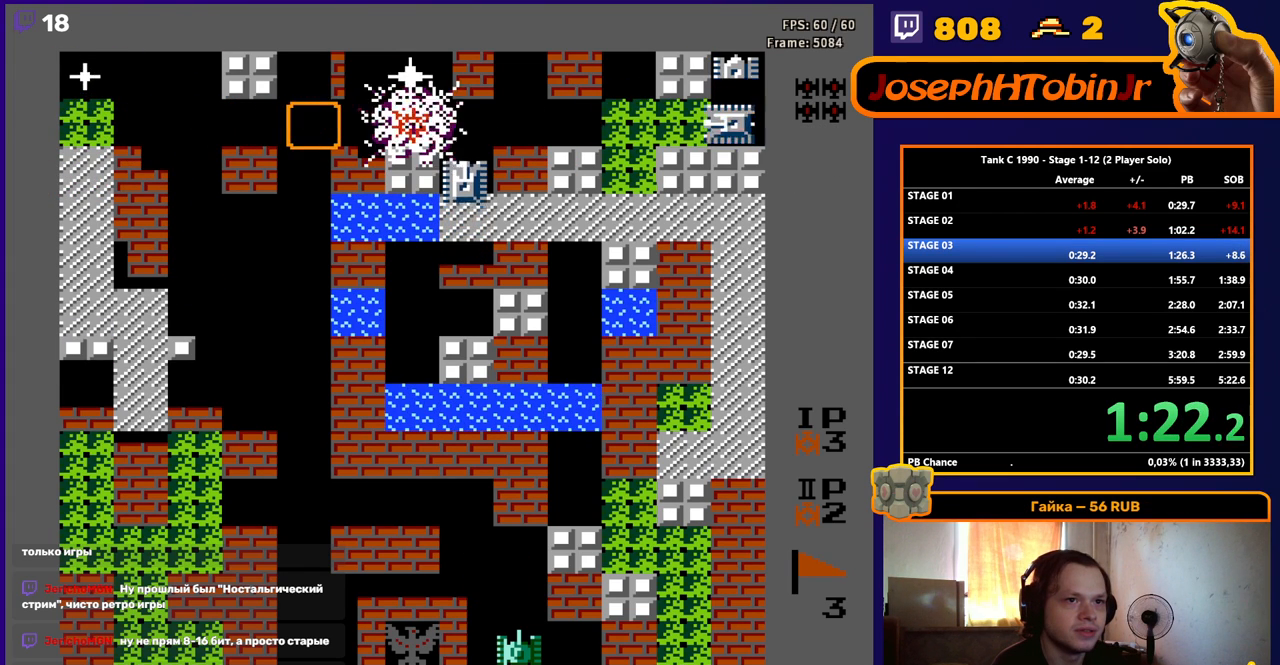
{"buttons": ["B", "DPAD_LEFT"], "events": [[233, "DPAD_LEFT", "down"], [250, "B", "up"], [317, "B", "down"]]}
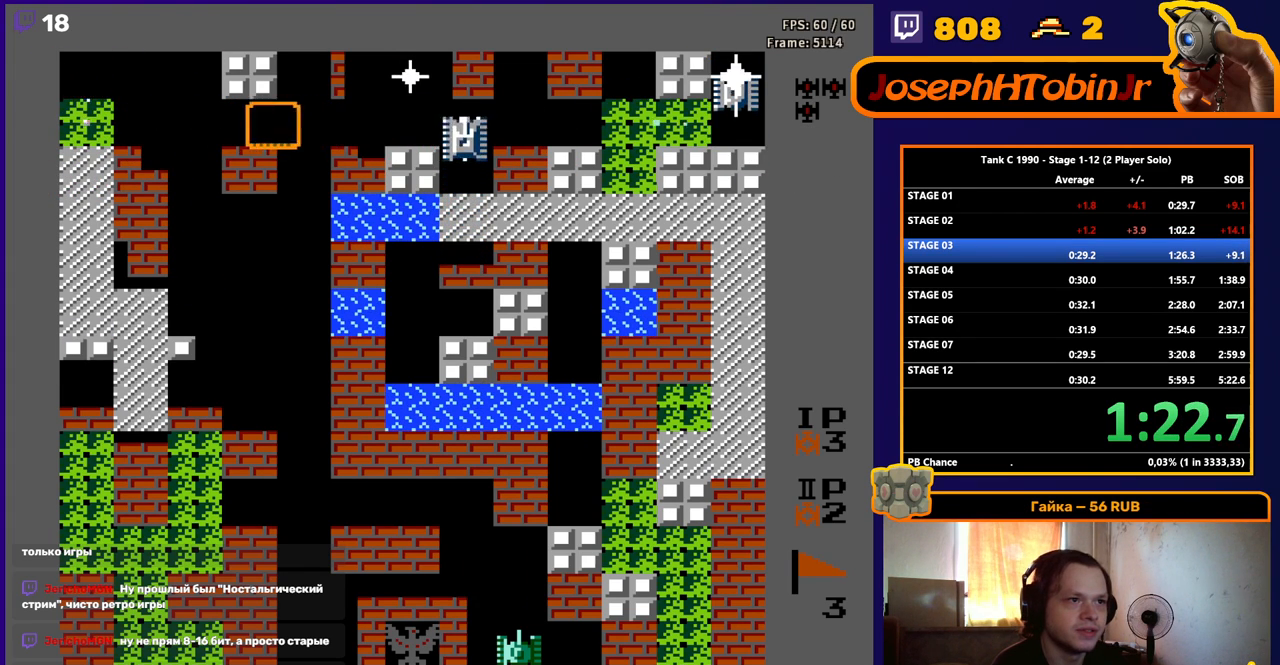
{"buttons": ["B", "DPAD_RIGHT"], "events": [[317, "B", "up"], [317, "DPAD_LEFT", "up"], [317, "DPAD_RIGHT", "down"], [367, "B", "down"]]}
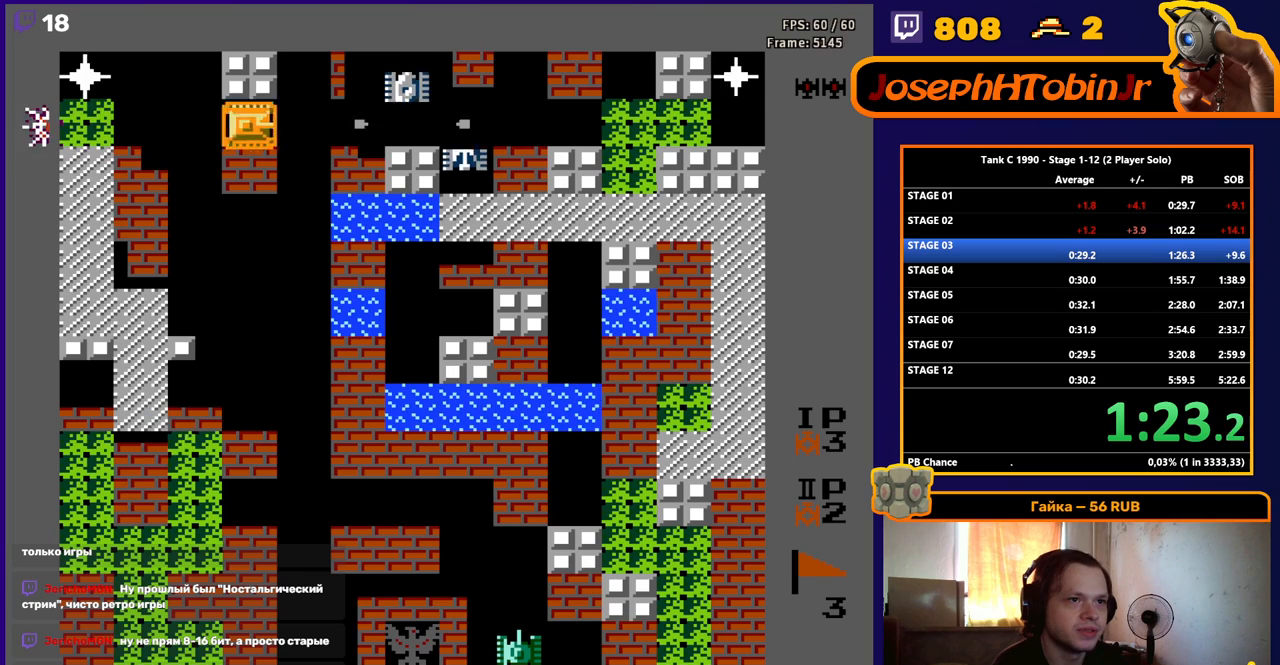
{"buttons": ["B"], "events": [[250, "DPAD_RIGHT", "up"]]}
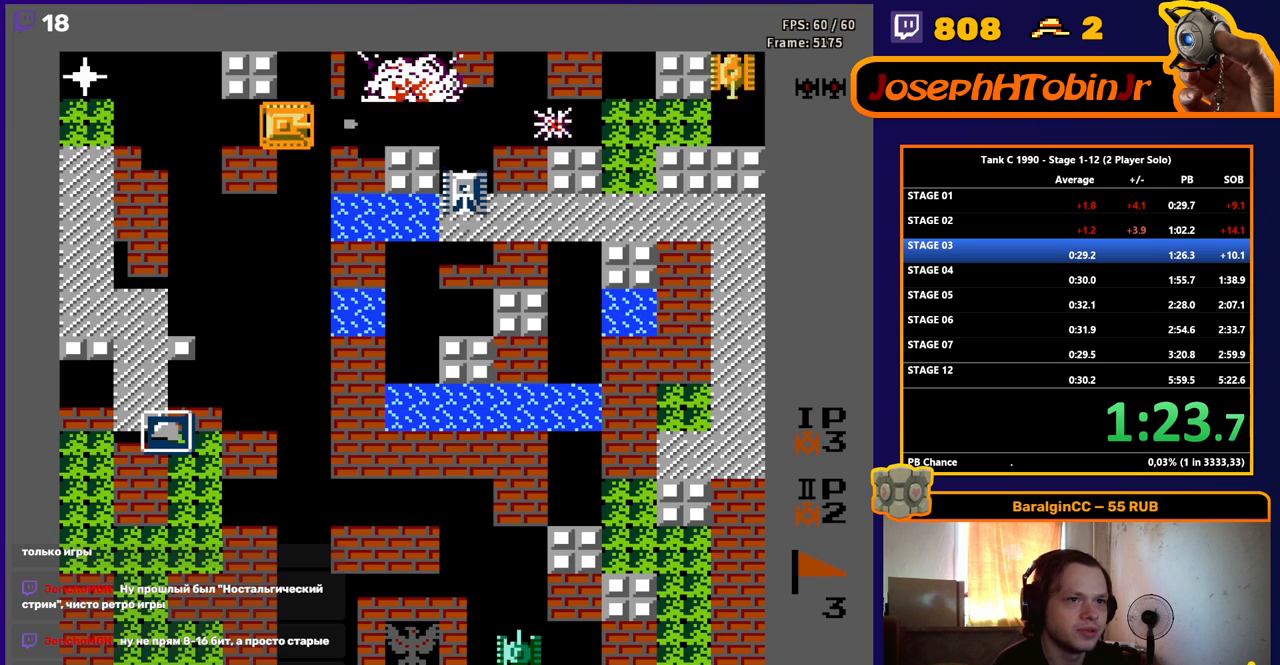
{"buttons": ["B", "DPAD_LEFT"], "events": [[267, "B", "up"], [350, "B", "down"], [367, "DPAD_LEFT", "down"]]}
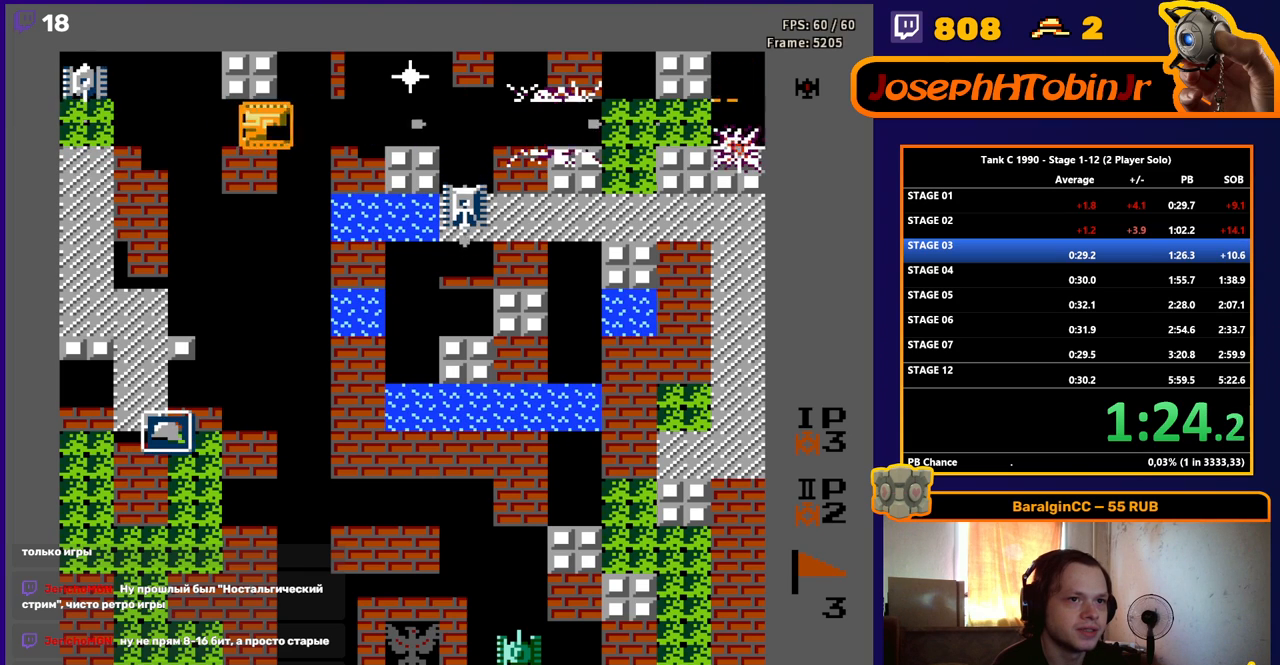
{"buttons": ["B", "DPAD_RIGHT"], "events": [[417, "DPAD_LEFT", "up"], [433, "B", "up"], [433, "DPAD_RIGHT", "down"], [483, "B", "down"]]}
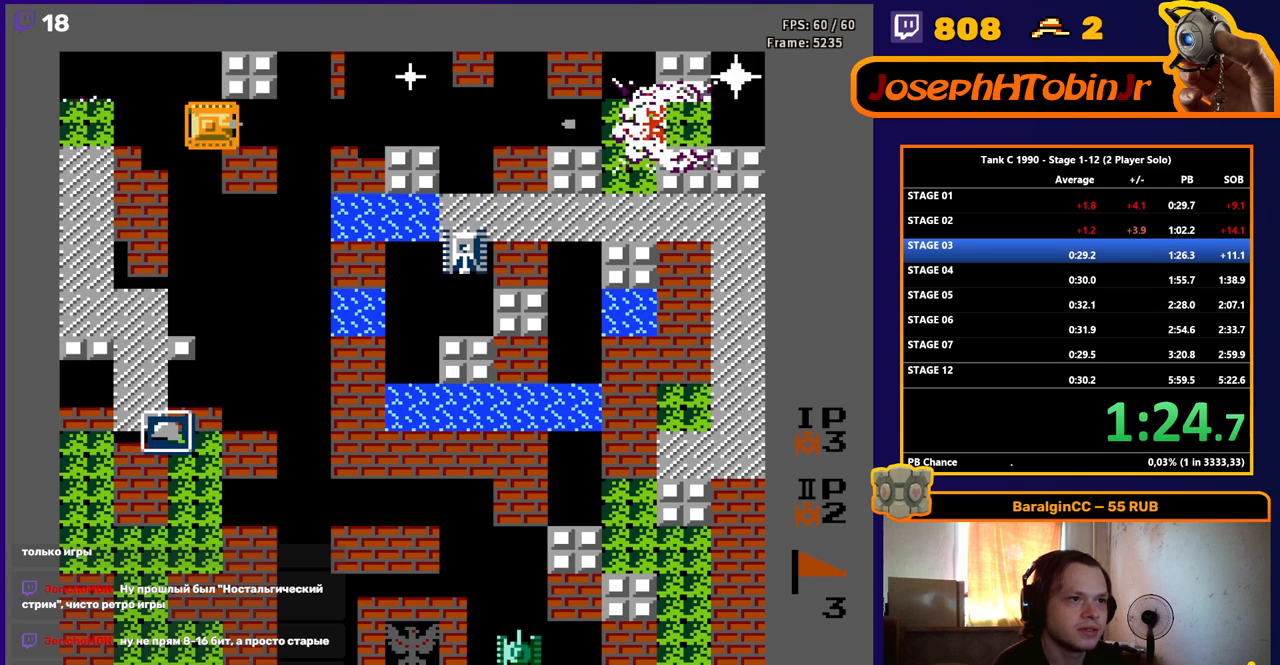
{"buttons": ["B", "DPAD_RIGHT"], "events": []}
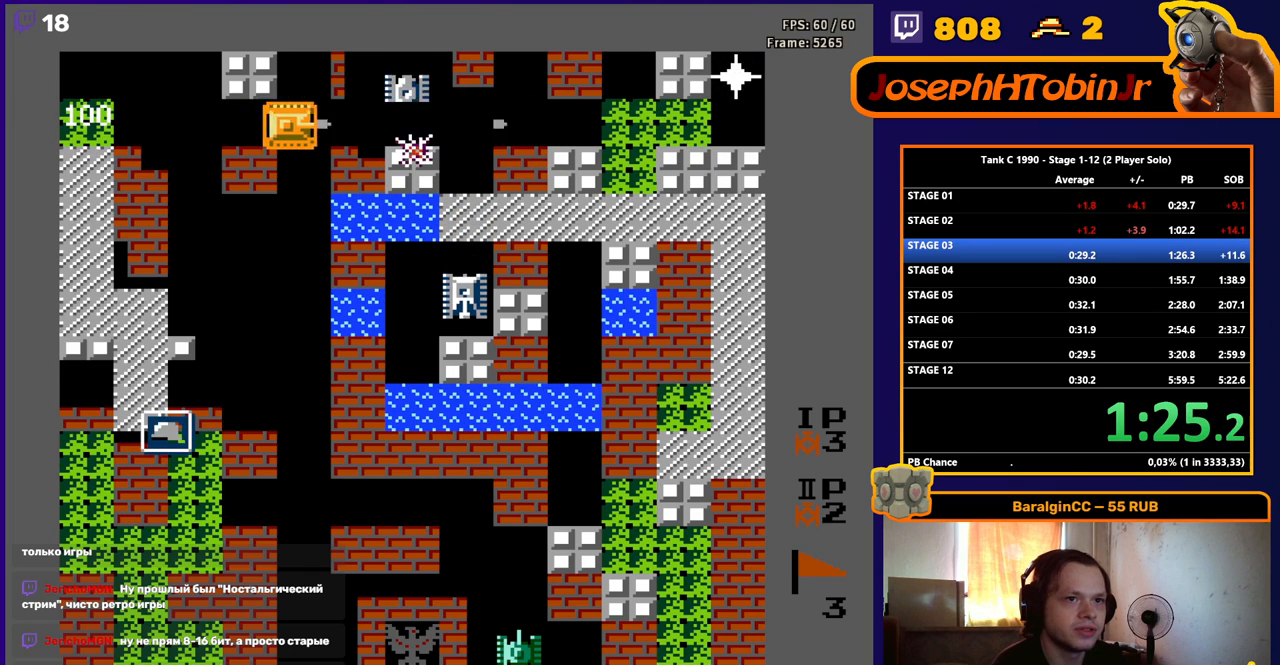
{"buttons": ["B", "DPAD_RIGHT"], "events": []}
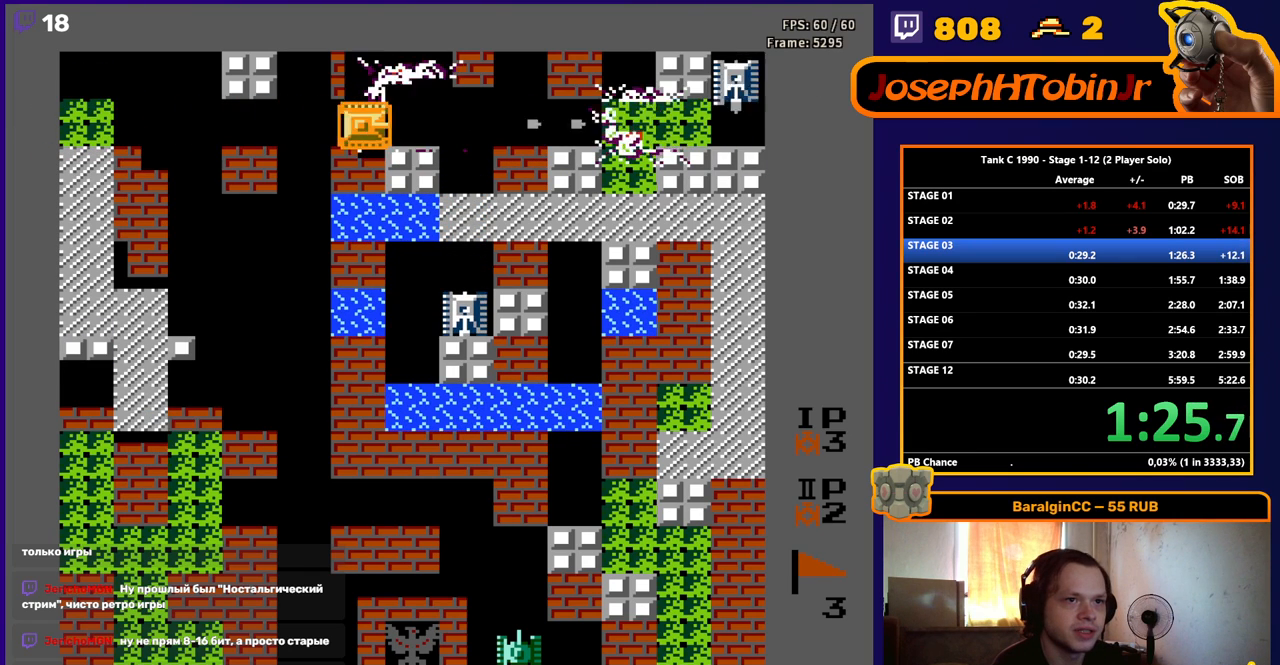
{"buttons": ["B", "DPAD_RIGHT"], "events": []}
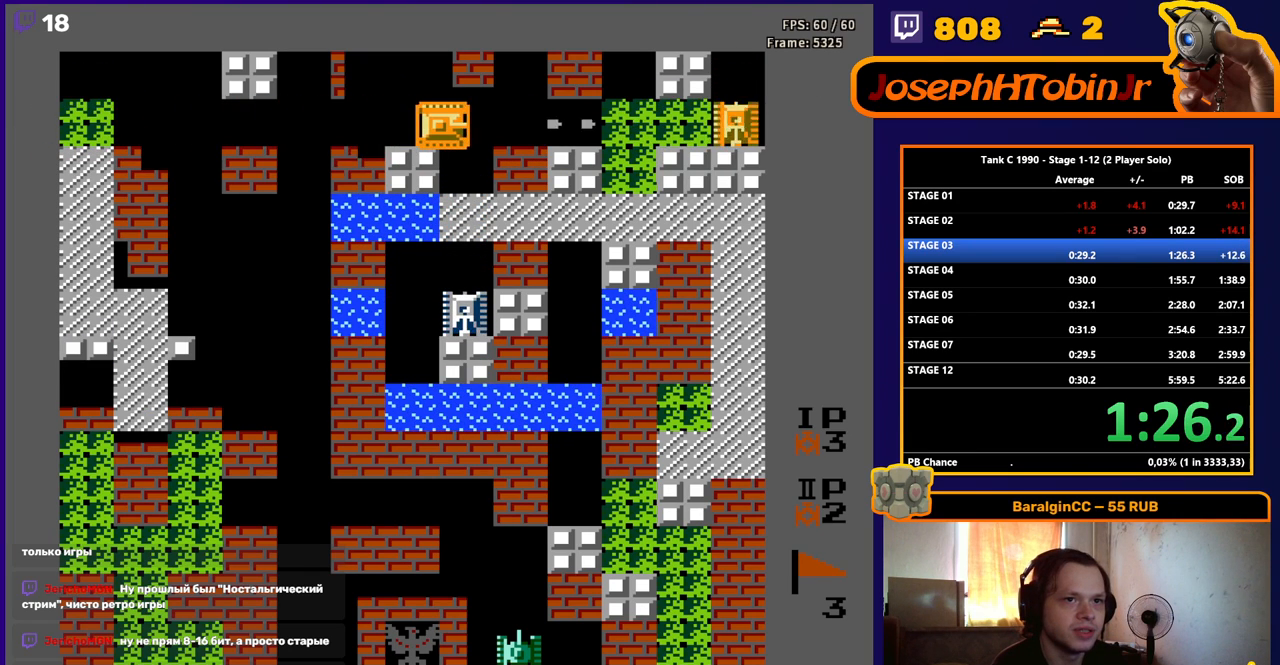
{"buttons": ["B", "DPAD_DOWN"], "events": [[167, "B", "up"], [183, "DPAD_DOWN", "down"], [183, "DPAD_RIGHT", "up"], [200, "B", "down"]]}
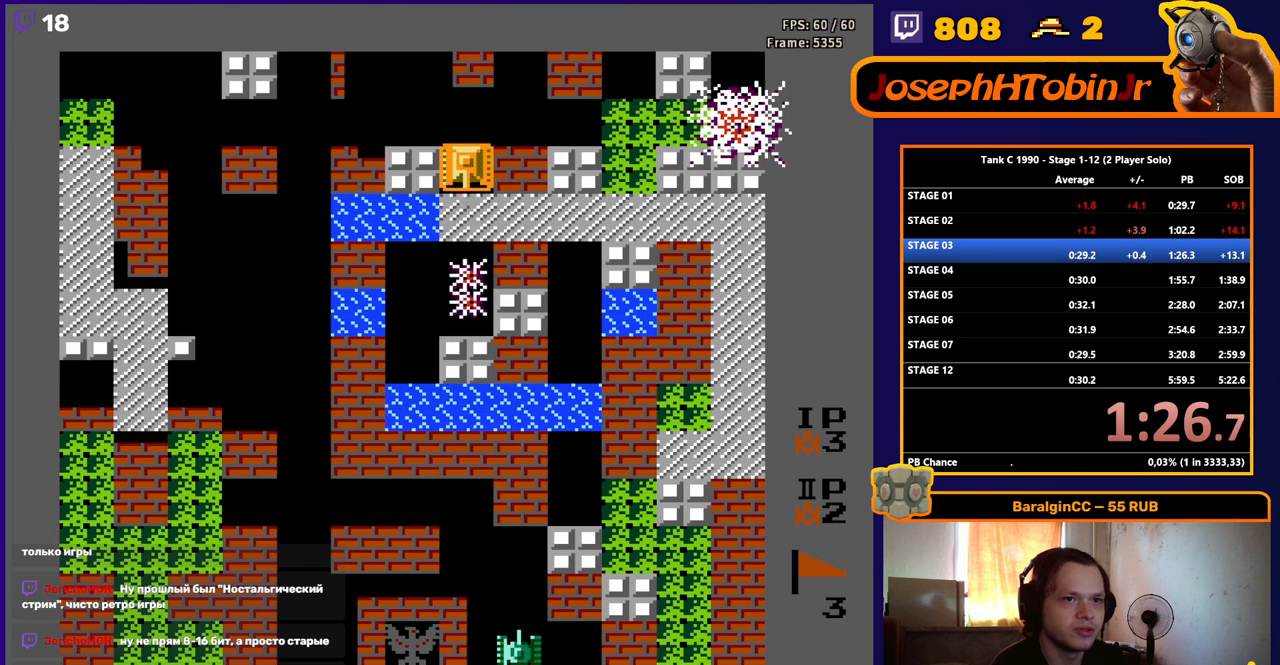
{"buttons": ["DPAD_UP"], "events": [[167, "B", "up"], [200, "DPAD_DOWN", "up"], [317, "DPAD_UP", "down"]]}
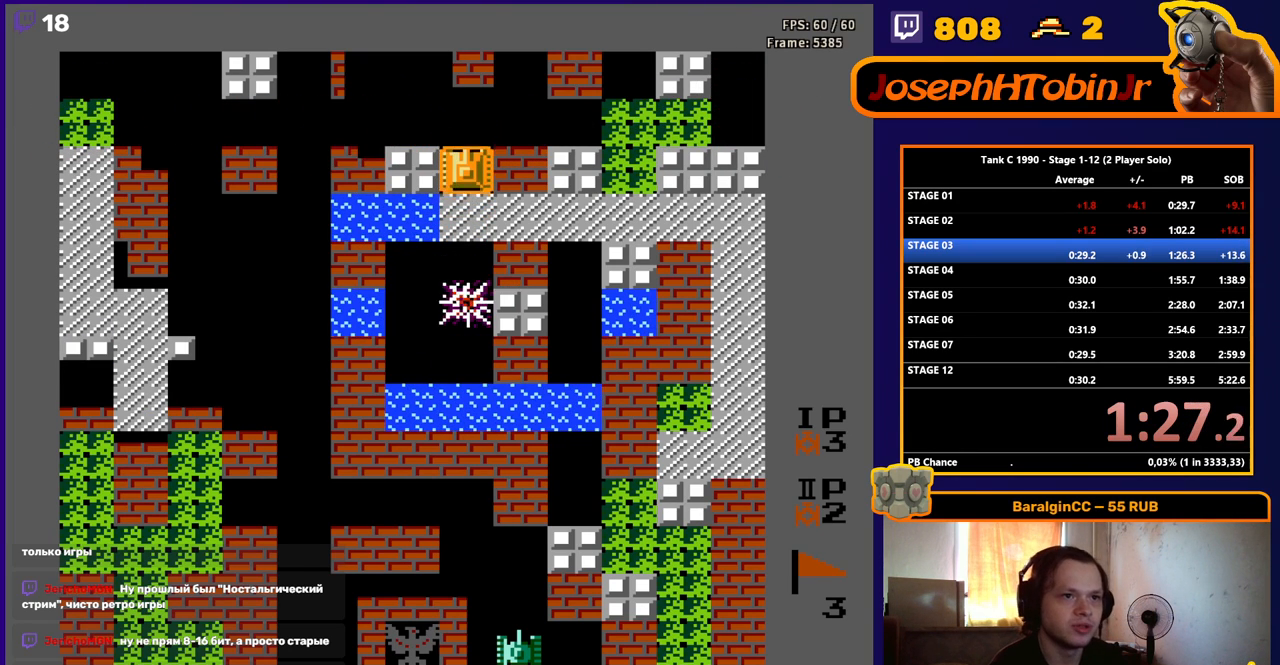
{"buttons": ["B", "DPAD_LEFT"], "events": [[150, "DPAD_LEFT", "down"], [183, "DPAD_UP", "up"], [250, "B", "down"]]}
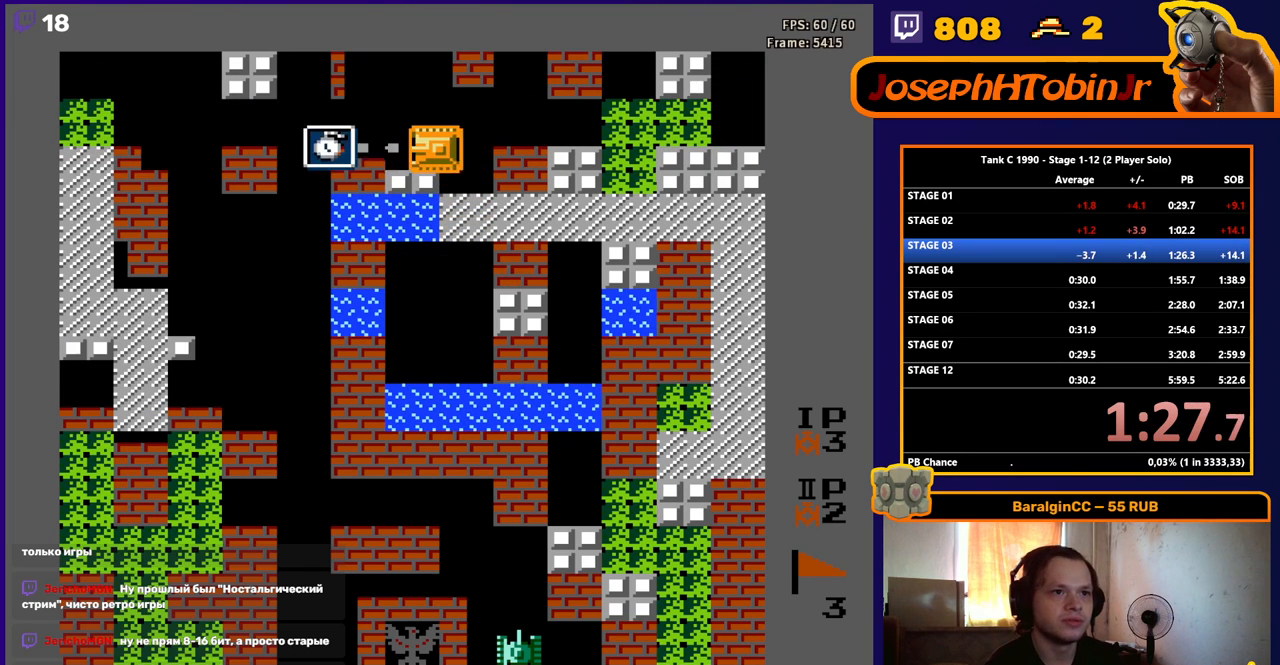
{"buttons": ["DPAD_LEFT"], "events": [[17, "B", "up"], [200, "DPAD_LEFT", "up"], [200, "DPAD_UP", "down"], [350, "DPAD_LEFT", "down"], [367, "DPAD_UP", "up"]]}
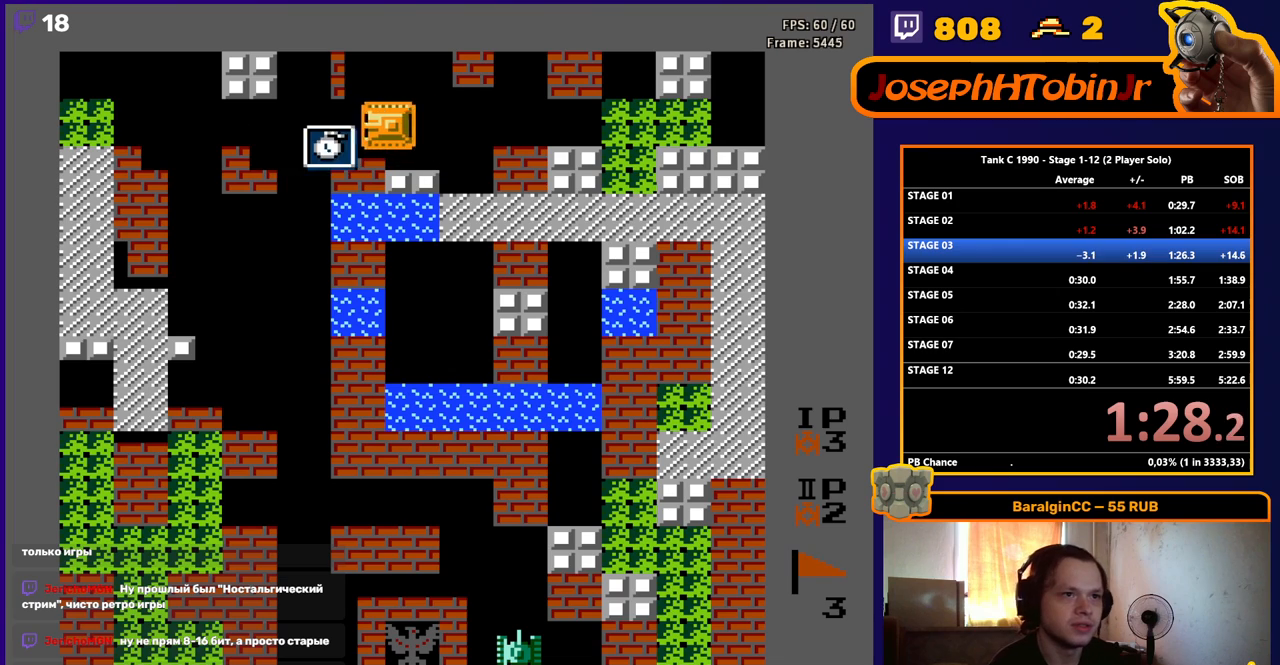
{"buttons": [], "events": [[200, "DPAD_LEFT", "up"]]}